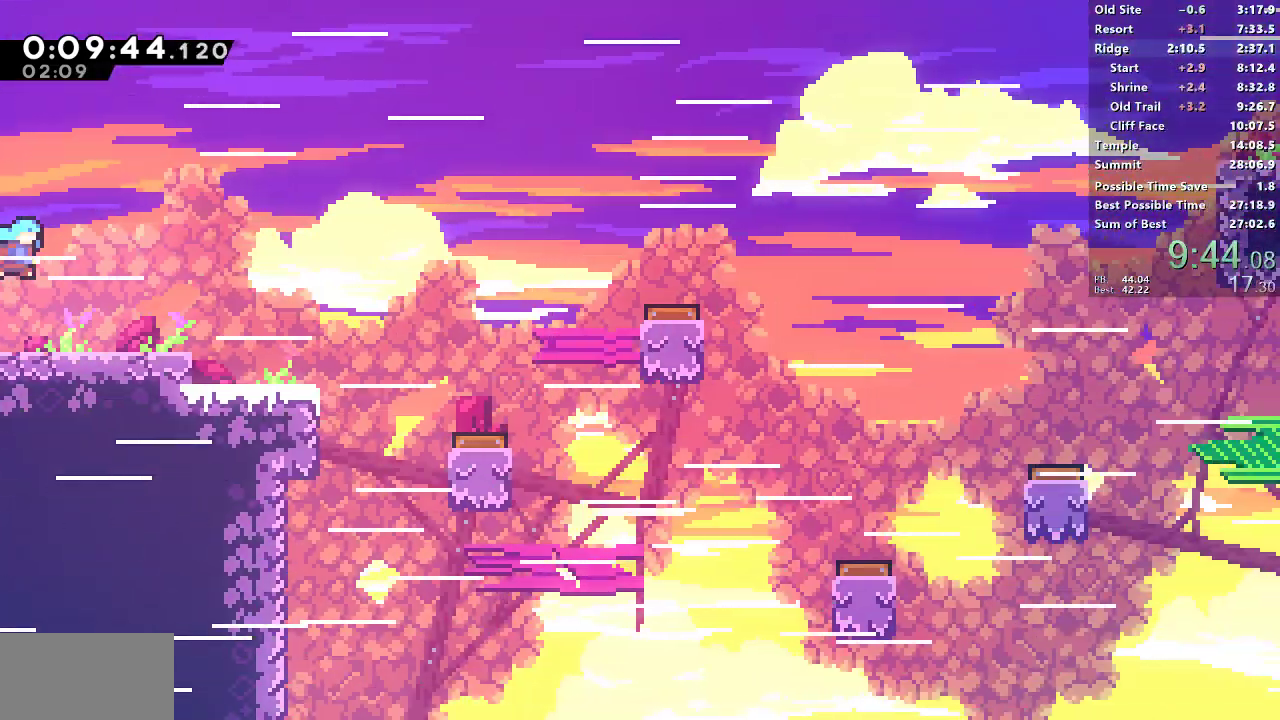
Gameplay with a controller (PlayStation layout); each line is a JSON object with the inputs held at the frame after it. "events" lists button and stick changes between this image and that frame as [ms after this image, input, new state], when the widget could be followed in between.
{"buttons": ["DPAD_DOWN", "DPAD_RIGHT"], "left_stick": "center", "right_stick": "center", "events": [[67, "L1", "down"], [367, "L1", "up"], [367, "SQUARE", "down"], [467, "SQUARE", "up"]]}
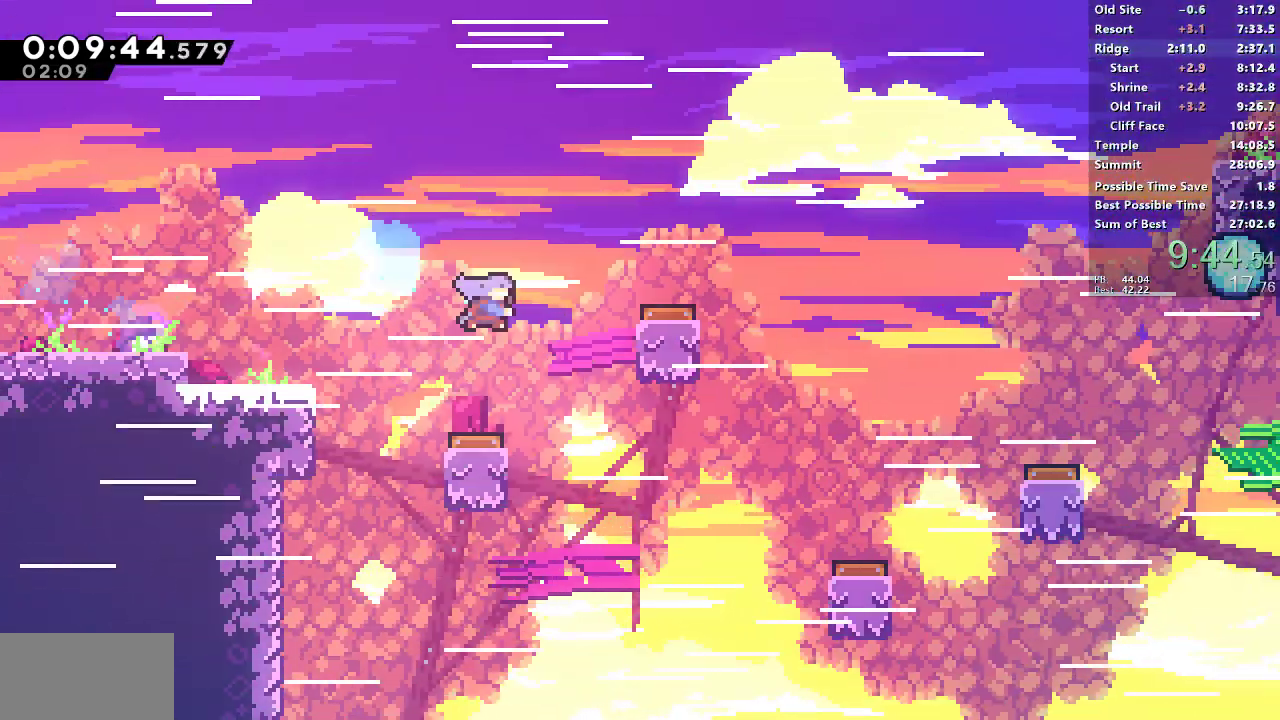
{"buttons": ["R1", "DPAD_RIGHT"], "left_stick": "center", "right_stick": "center", "events": [[133, "DPAD_DOWN", "up"], [267, "R1", "down"]]}
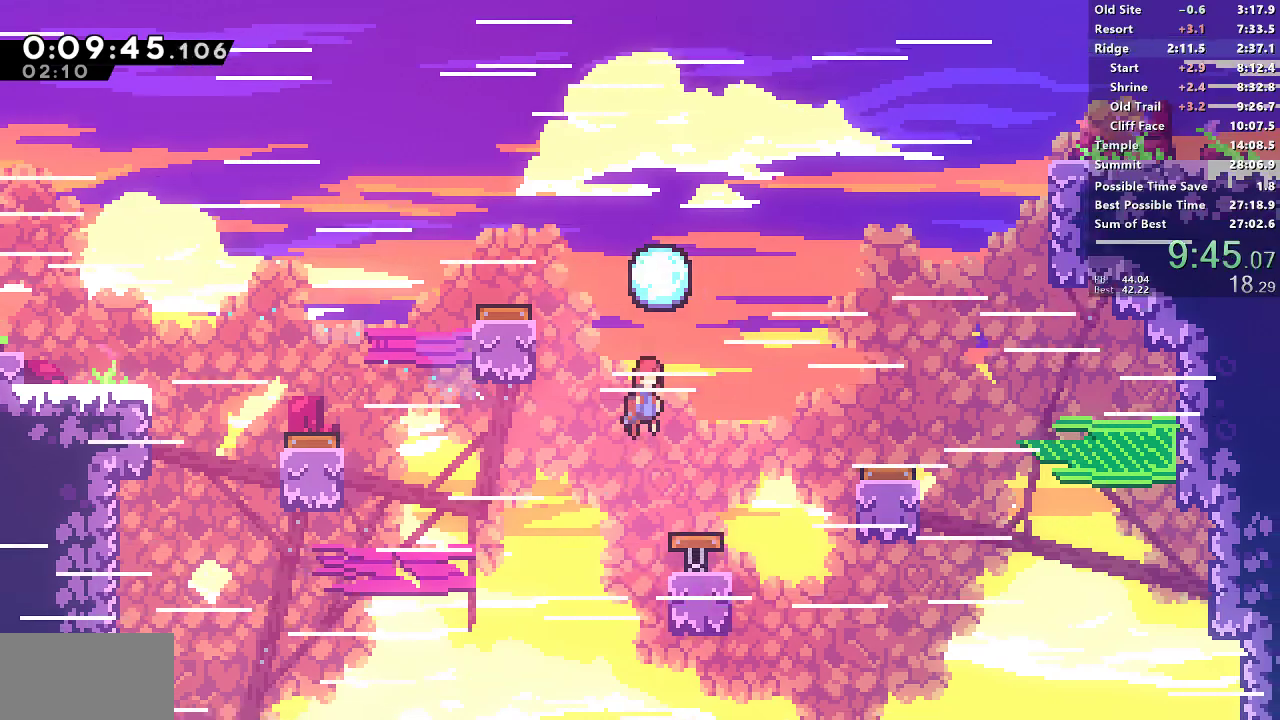
{"buttons": ["R1", "DPAD_RIGHT"], "left_stick": "center", "right_stick": "center", "events": [[33, "SQUARE", "down"], [233, "SQUARE", "up"]]}
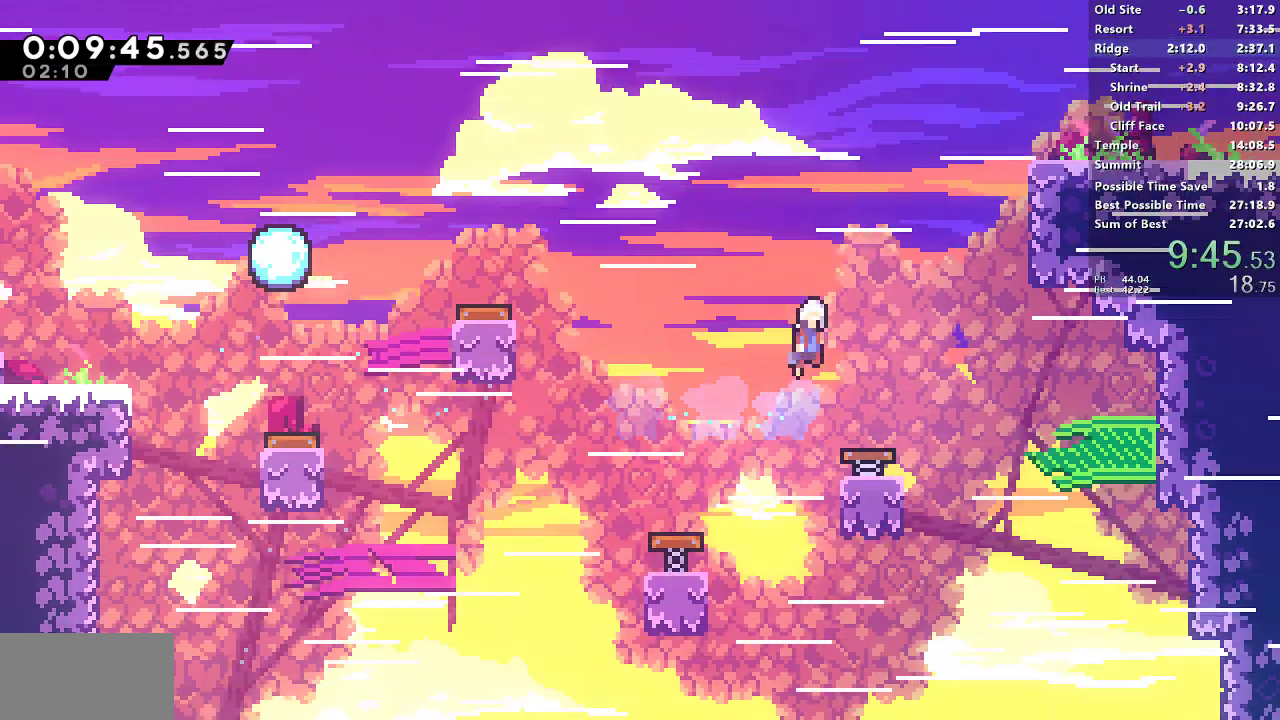
{"buttons": ["R1", "DPAD_UP", "DPAD_RIGHT"], "left_stick": "center", "right_stick": "center", "events": [[217, "SQUARE", "down"], [400, "SQUARE", "up"], [483, "DPAD_UP", "down"]]}
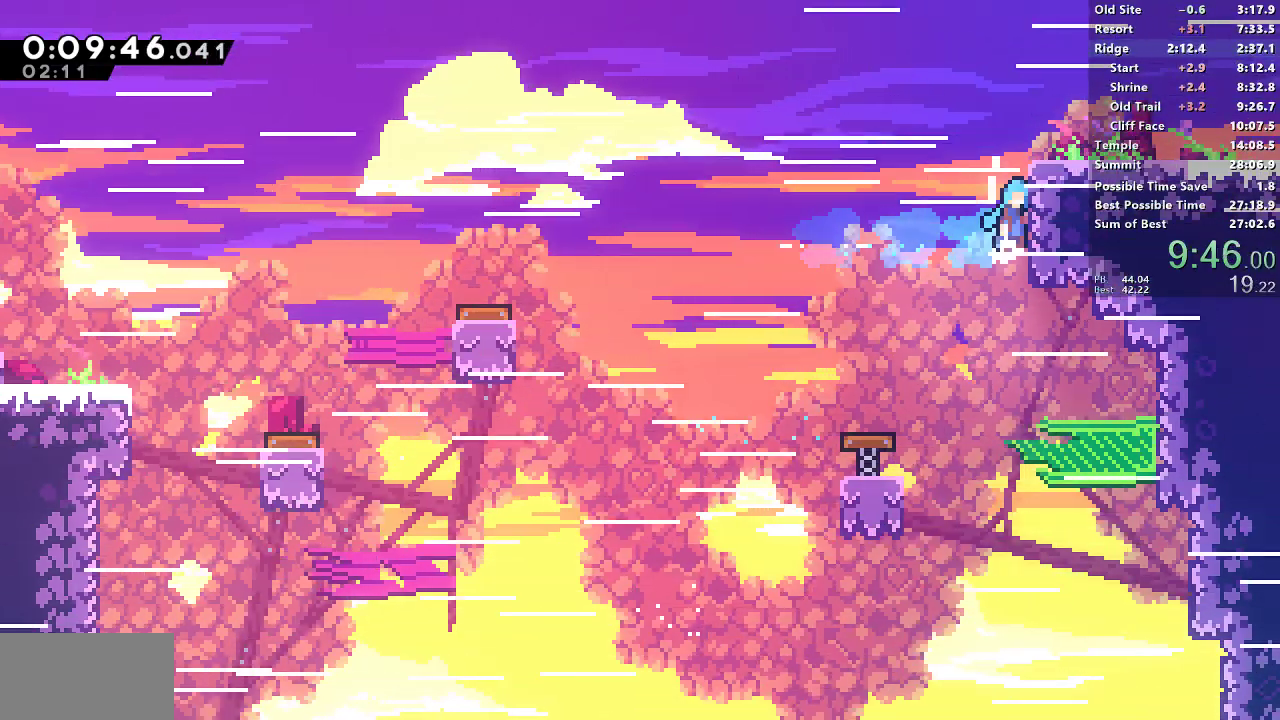
{"buttons": ["R1", "DPAD_UP", "DPAD_RIGHT"], "left_stick": "center", "right_stick": "center", "events": [[17, "CROSS", "down"], [100, "CROSS", "up"], [150, "CROSS", "down"], [233, "CROSS", "up"]]}
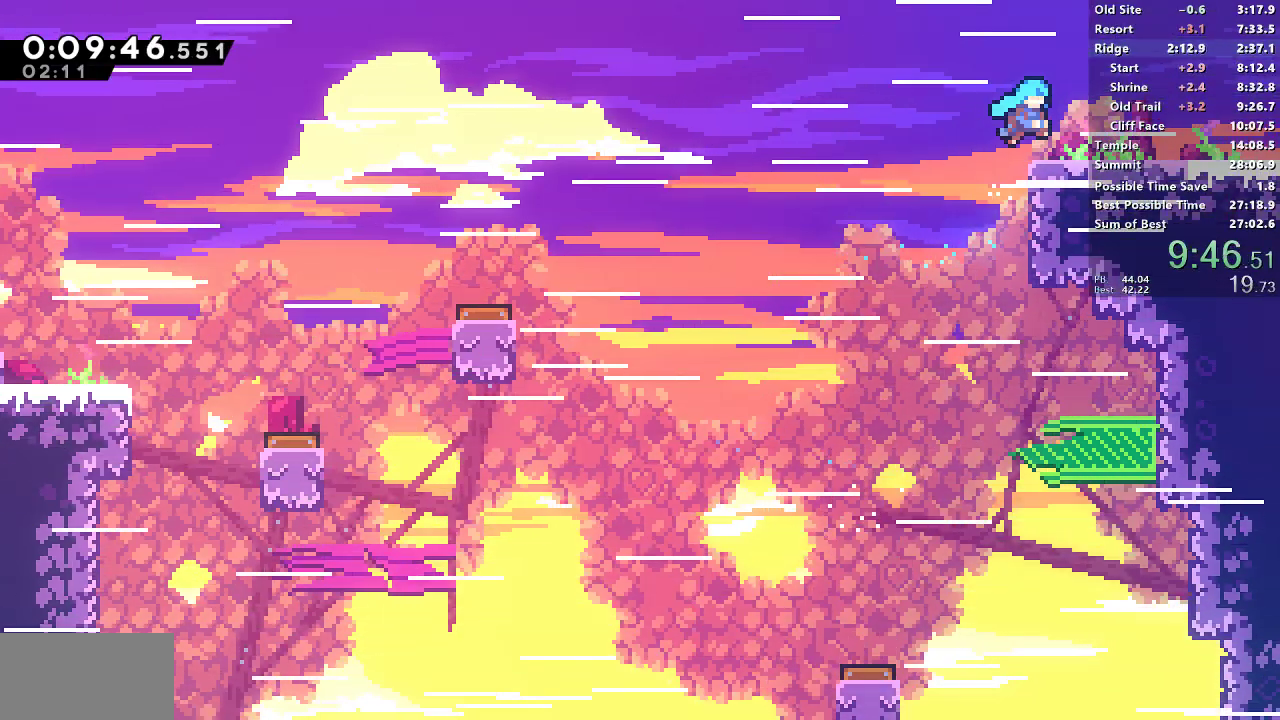
{"buttons": ["SQUARE", "L1", "DPAD_DOWN", "DPAD_RIGHT"], "left_stick": "center", "right_stick": "center", "events": [[83, "DPAD_RIGHT", "up"], [83, "R1", "up"], [100, "DPAD_RIGHT", "down"], [117, "DPAD_UP", "up"], [150, "DPAD_DOWN", "down"], [200, "SQUARE", "down"], [350, "SQUARE", "up"], [417, "L1", "down"], [433, "SQUARE", "down"]]}
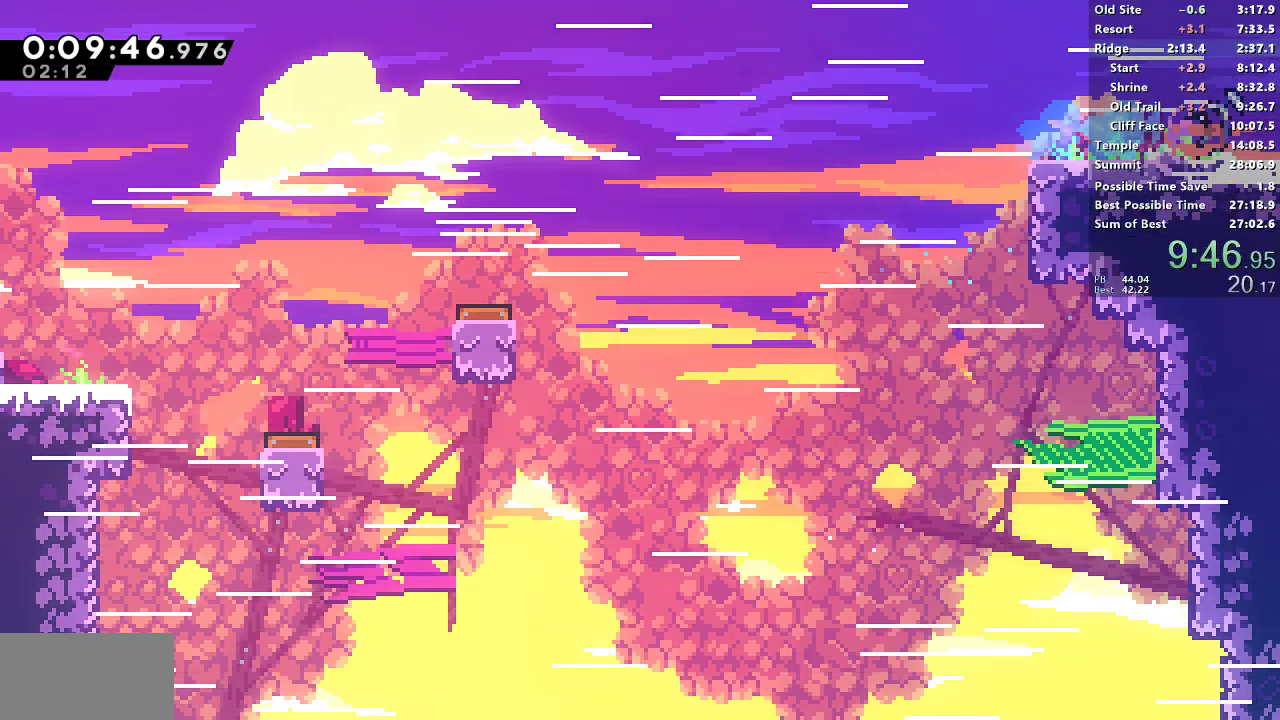
{"buttons": ["DPAD_RIGHT"], "left_stick": "center", "right_stick": "center", "events": [[133, "SQUARE", "up"], [150, "L1", "up"], [183, "DPAD_DOWN", "up"]]}
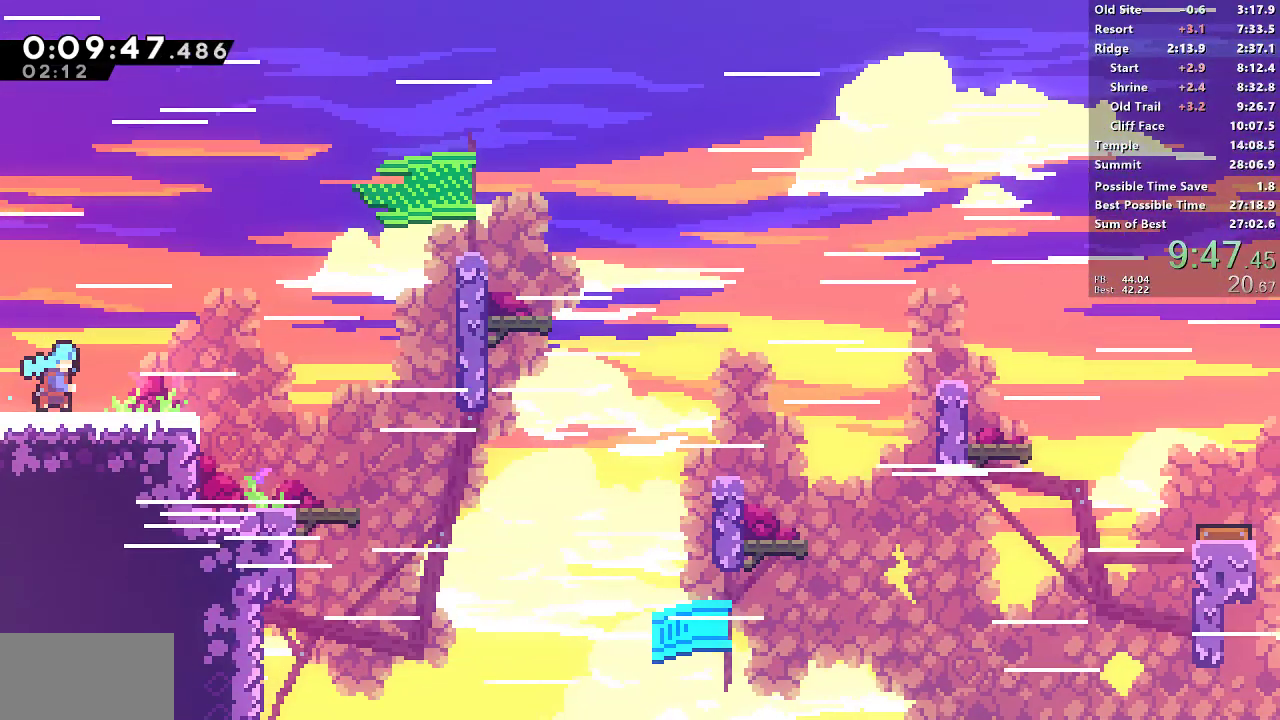
{"buttons": ["DPAD_RIGHT"], "left_stick": "center", "right_stick": "center", "events": []}
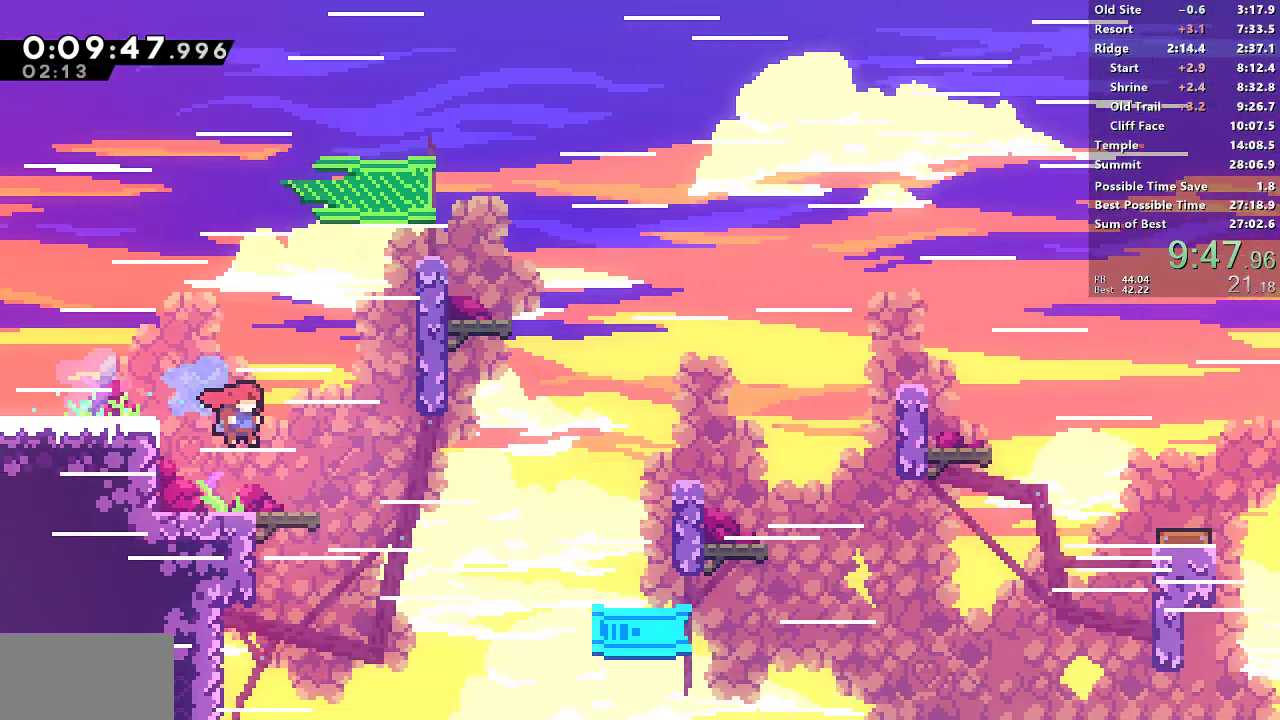
{"buttons": ["CROSS", "SQUARE", "R1", "DPAD_RIGHT"], "left_stick": "center", "right_stick": "center", "events": [[83, "DPAD_DOWN", "down"], [133, "SQUARE", "down"], [267, "DPAD_DOWN", "up"], [333, "CROSS", "down"], [483, "R1", "down"]]}
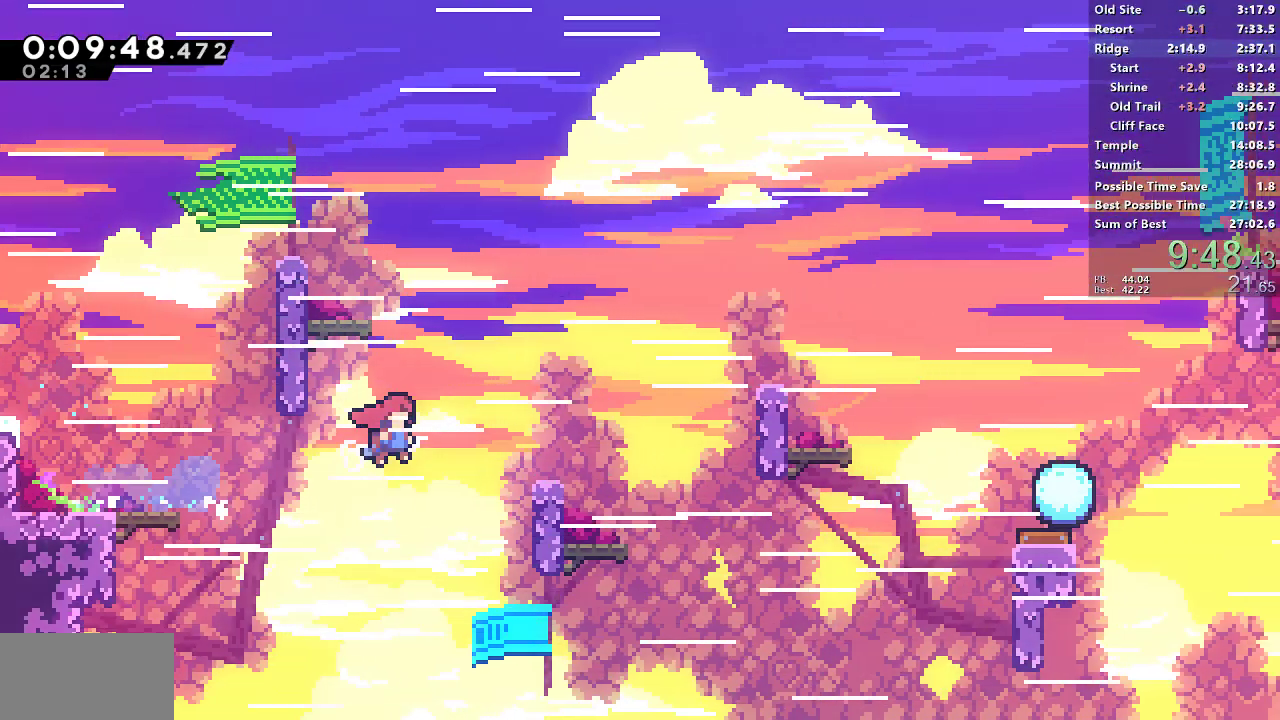
{"buttons": ["SQUARE", "R1", "DPAD_RIGHT"], "left_stick": "center", "right_stick": "center", "events": [[133, "CROSS", "up"], [133, "SQUARE", "up"], [233, "CROSS", "down"], [483, "CROSS", "up"], [483, "SQUARE", "down"]]}
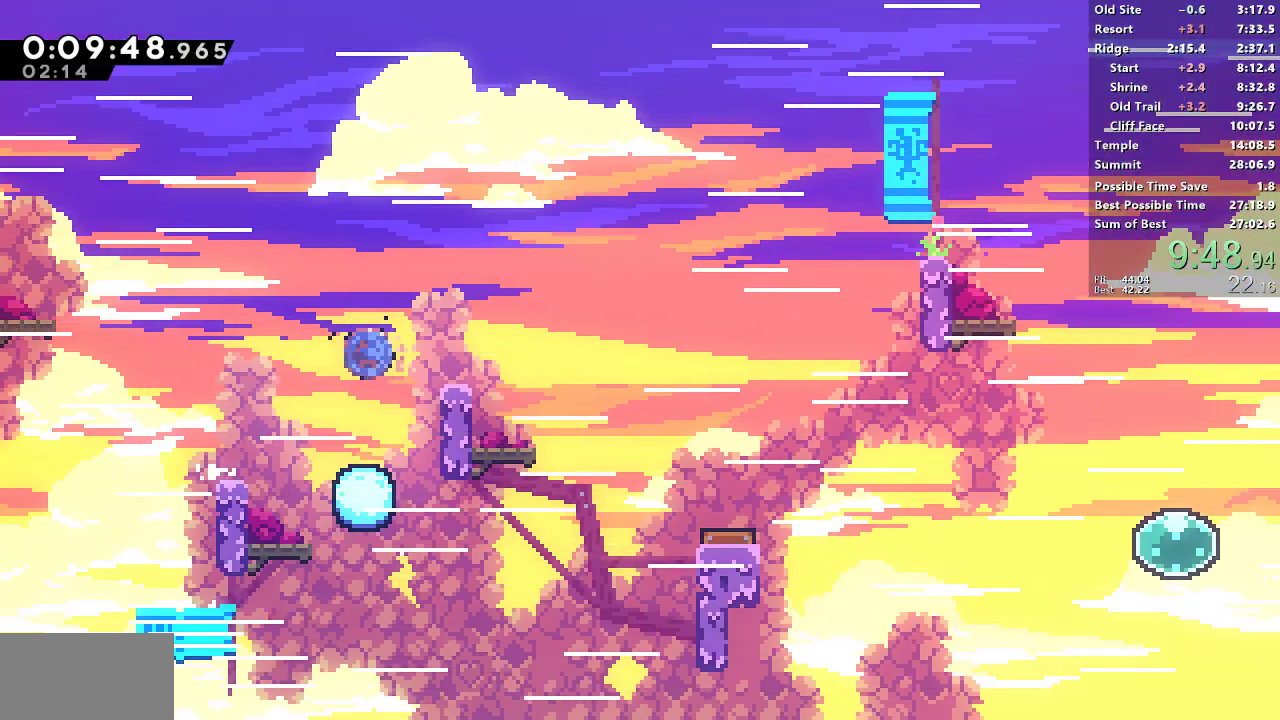
{"buttons": ["CROSS", "SQUARE", "R1", "DPAD_RIGHT"], "left_stick": "center", "right_stick": "center", "events": [[167, "CROSS", "down"]]}
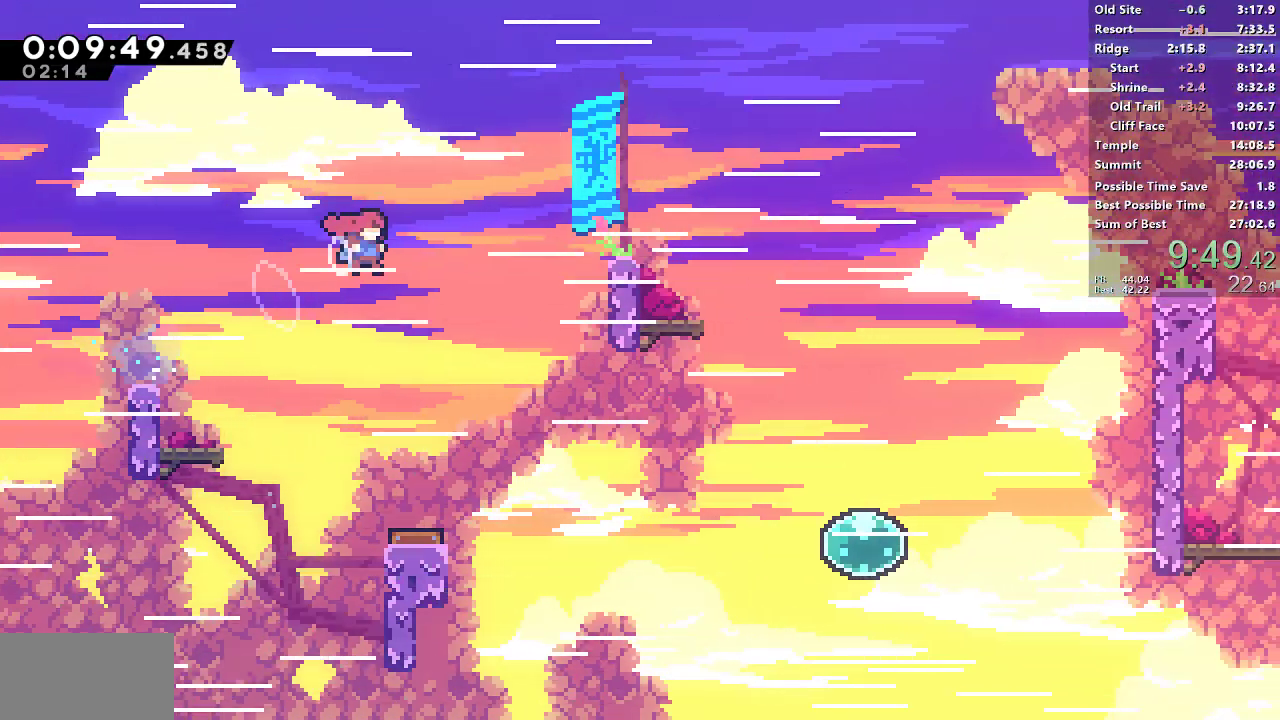
{"buttons": ["R1", "DPAD_UP", "DPAD_RIGHT"], "left_stick": "center", "right_stick": "center", "events": [[17, "CROSS", "up"], [17, "SQUARE", "up"], [67, "SQUARE", "down"], [383, "SQUARE", "up"], [400, "DPAD_UP", "down"]]}
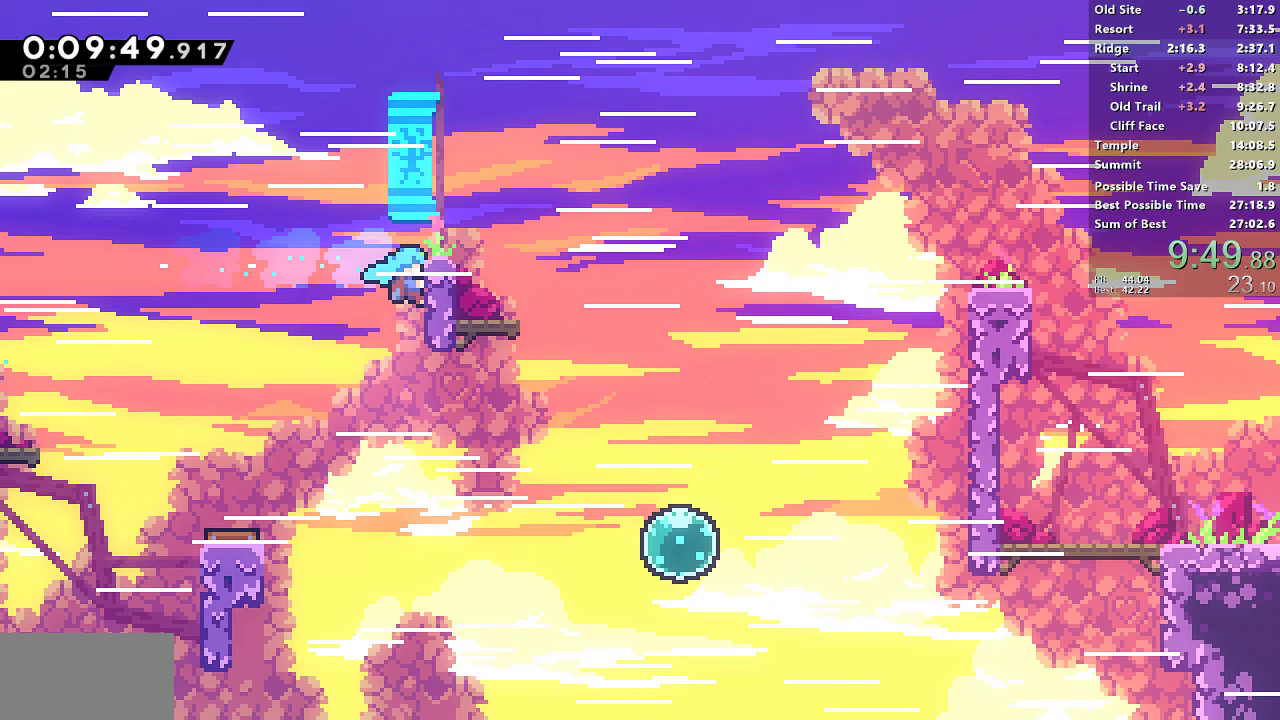
{"buttons": ["SQUARE", "DPAD_DOWN", "DPAD_RIGHT"], "left_stick": "center", "right_stick": "center", "events": [[333, "DPAD_UP", "up"], [333, "R1", "up"], [350, "DPAD_RIGHT", "up"], [433, "DPAD_DOWN", "down"], [433, "DPAD_RIGHT", "down"], [500, "SQUARE", "down"]]}
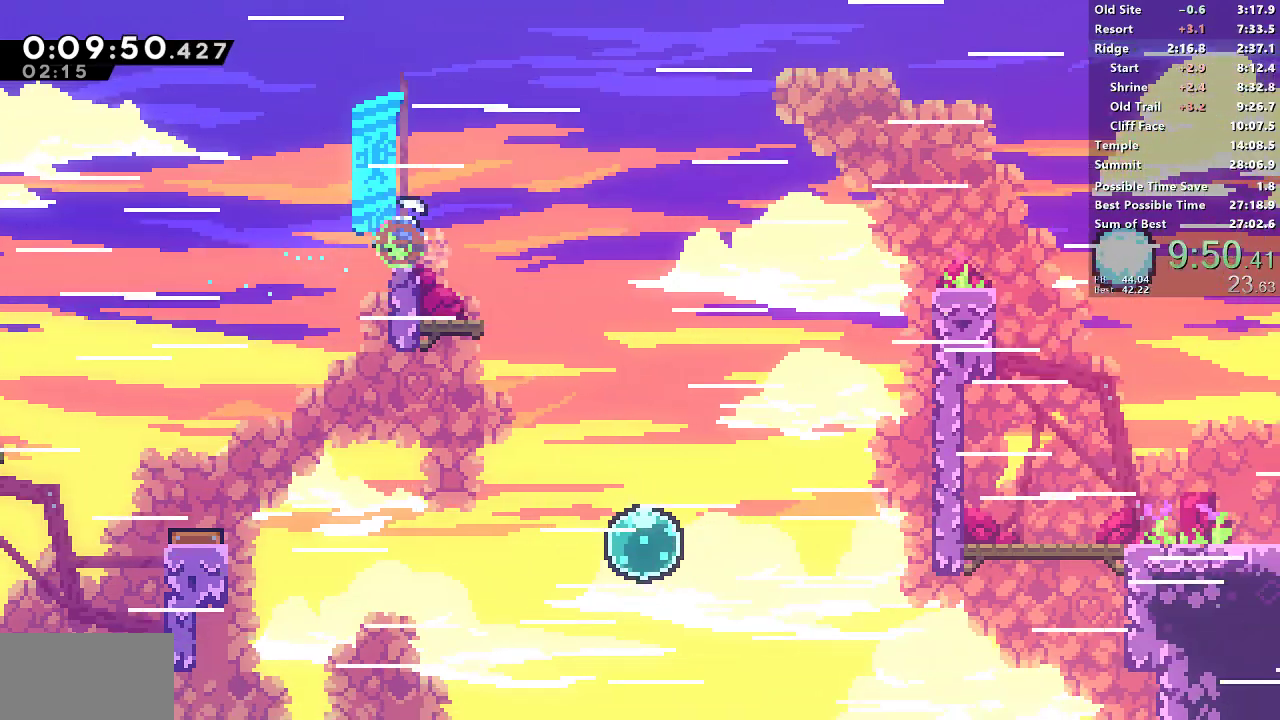
{"buttons": ["R1", "DPAD_RIGHT"], "left_stick": "center", "right_stick": "center", "events": [[133, "DPAD_DOWN", "up"], [167, "CROSS", "down"], [250, "R1", "down"], [333, "SQUARE", "up"], [350, "CROSS", "up"]]}
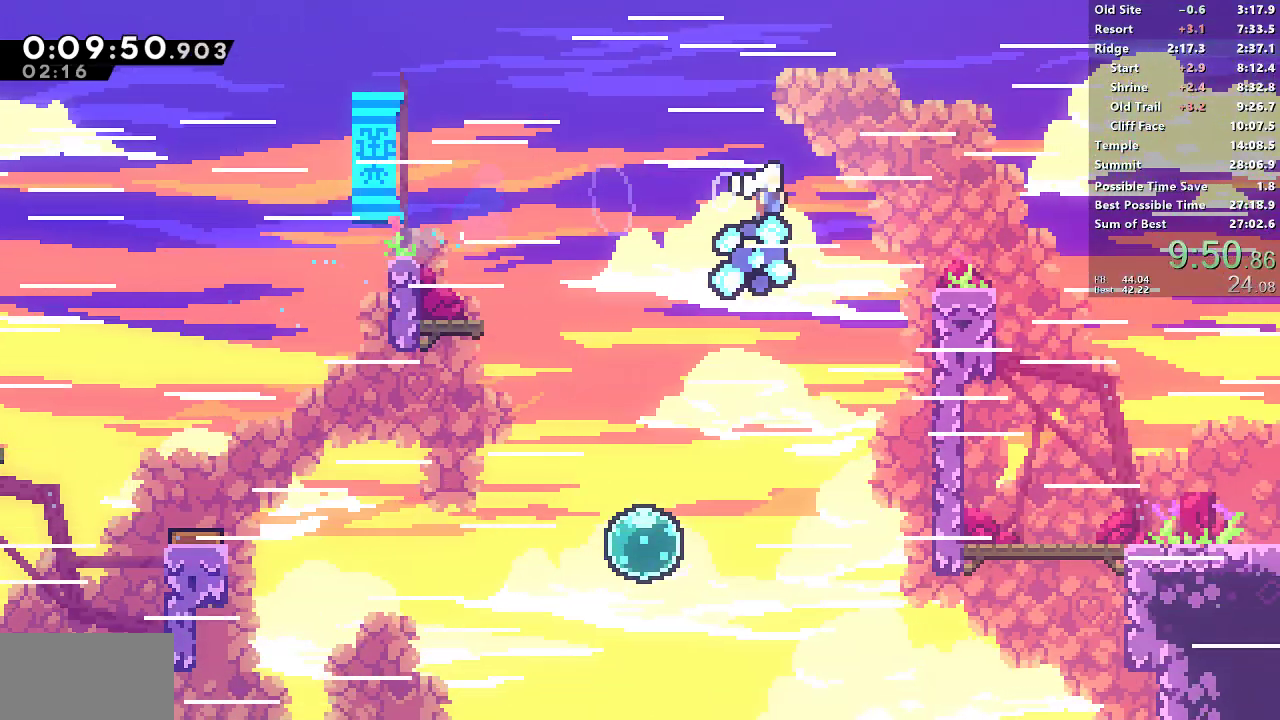
{"buttons": ["L1", "DPAD_DOWN", "DPAD_RIGHT"], "left_stick": "center", "right_stick": "center", "events": [[233, "DPAD_DOWN", "down"], [233, "R1", "up"], [267, "SQUARE", "down"], [433, "SQUARE", "up"], [500, "L1", "down"]]}
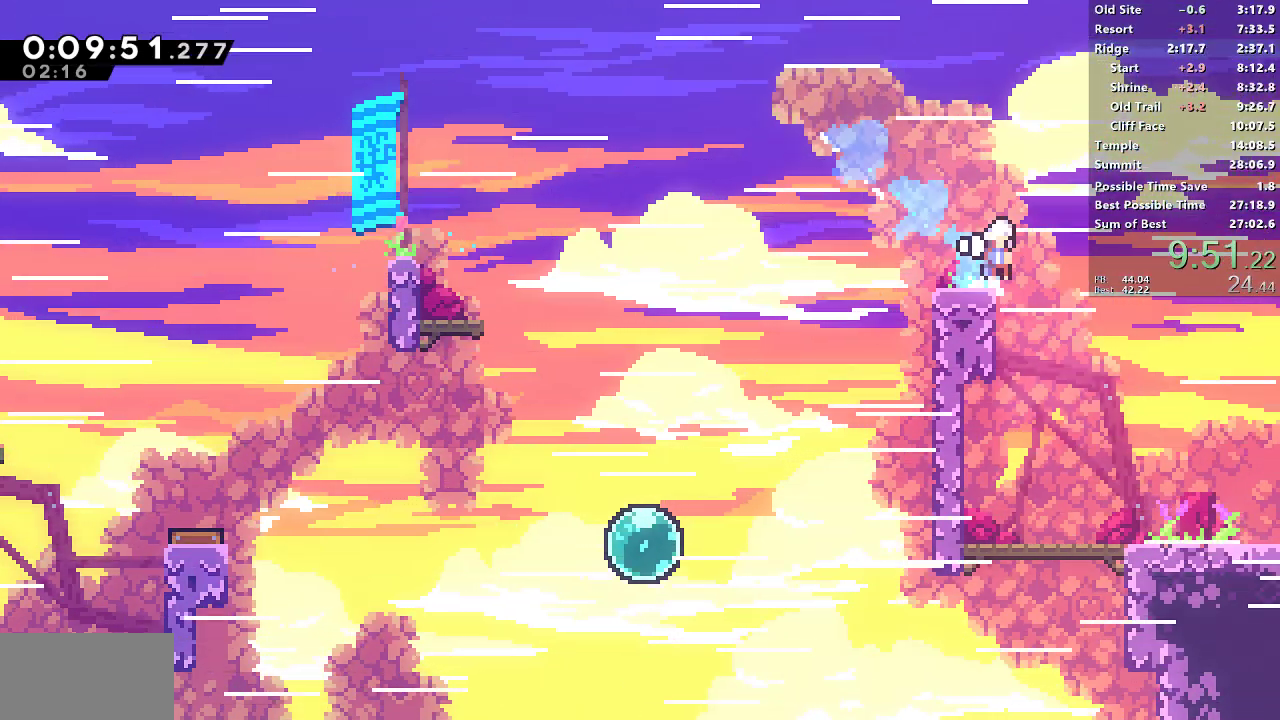
{"buttons": ["DPAD_DOWN", "DPAD_RIGHT"], "left_stick": "center", "right_stick": "center", "events": [[67, "SQUARE", "down"], [250, "L1", "up"], [333, "SQUARE", "up"]]}
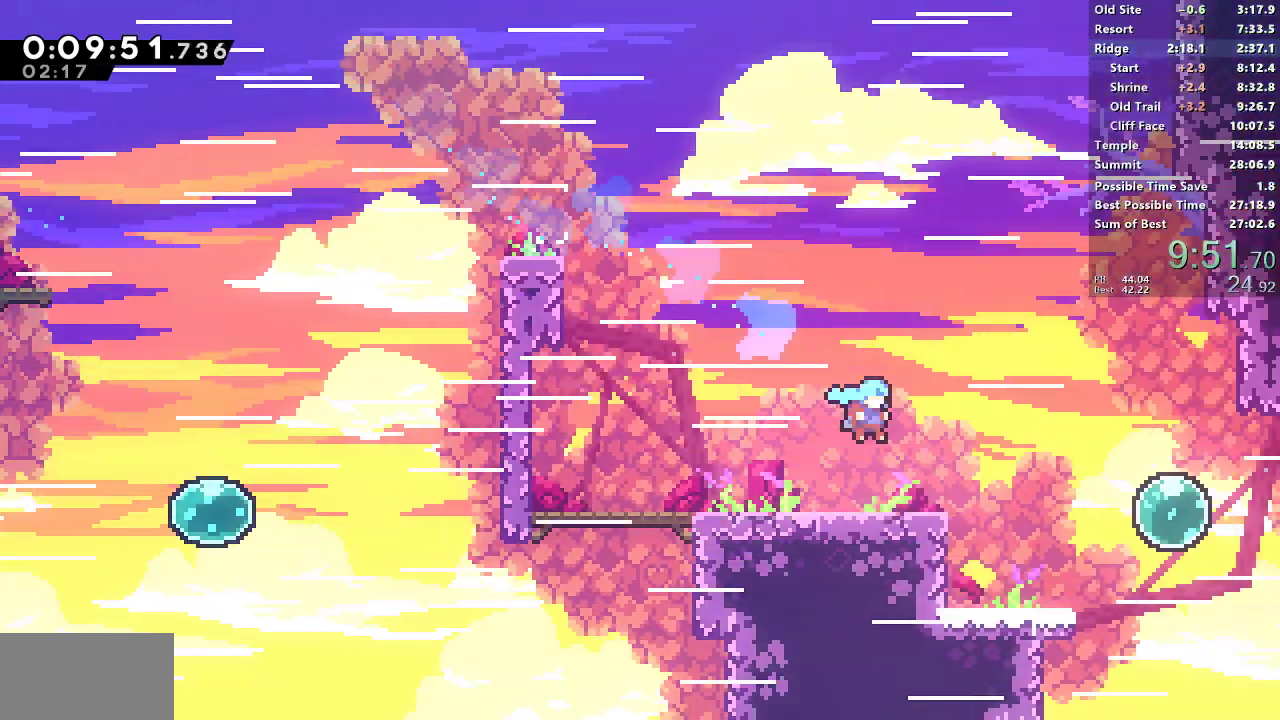
{"buttons": ["DPAD_DOWN", "DPAD_RIGHT"], "left_stick": "center", "right_stick": "center", "events": []}
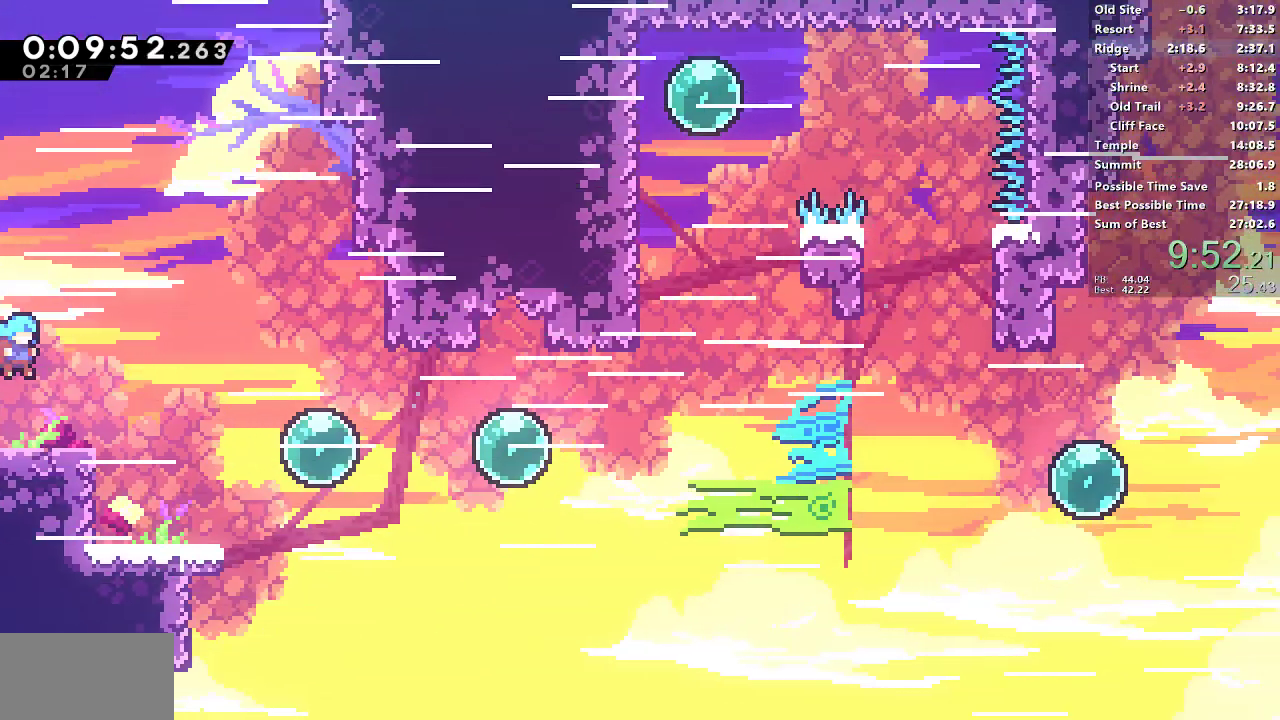
{"buttons": ["SQUARE", "DPAD_RIGHT"], "left_stick": "center", "right_stick": "center", "events": [[183, "SQUARE", "down"], [217, "CROSS", "down"], [300, "CROSS", "up"], [300, "SQUARE", "up"], [333, "DPAD_DOWN", "up"], [500, "SQUARE", "down"]]}
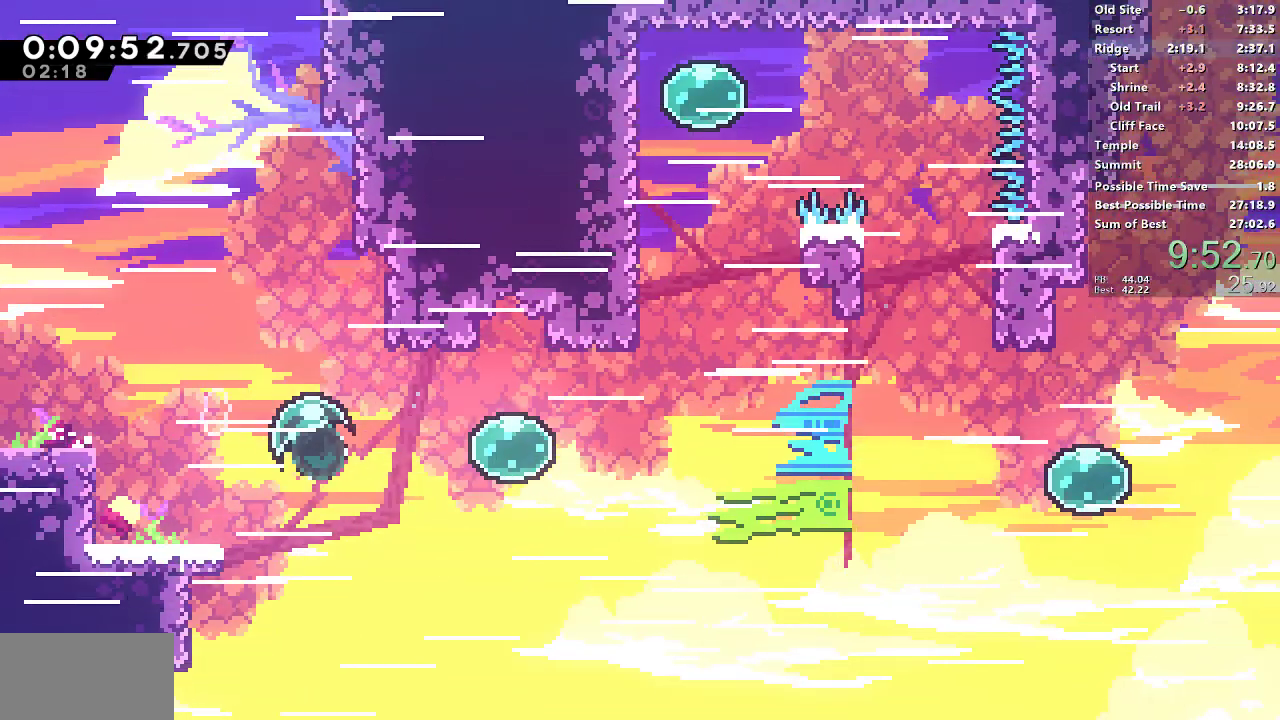
{"buttons": ["SQUARE", "DPAD_UP"], "left_stick": "center", "right_stick": "center", "events": [[83, "SQUARE", "up"], [200, "SQUARE", "down"], [300, "SQUARE", "up"], [383, "DPAD_RIGHT", "up"], [383, "DPAD_UP", "down"], [433, "SQUARE", "down"]]}
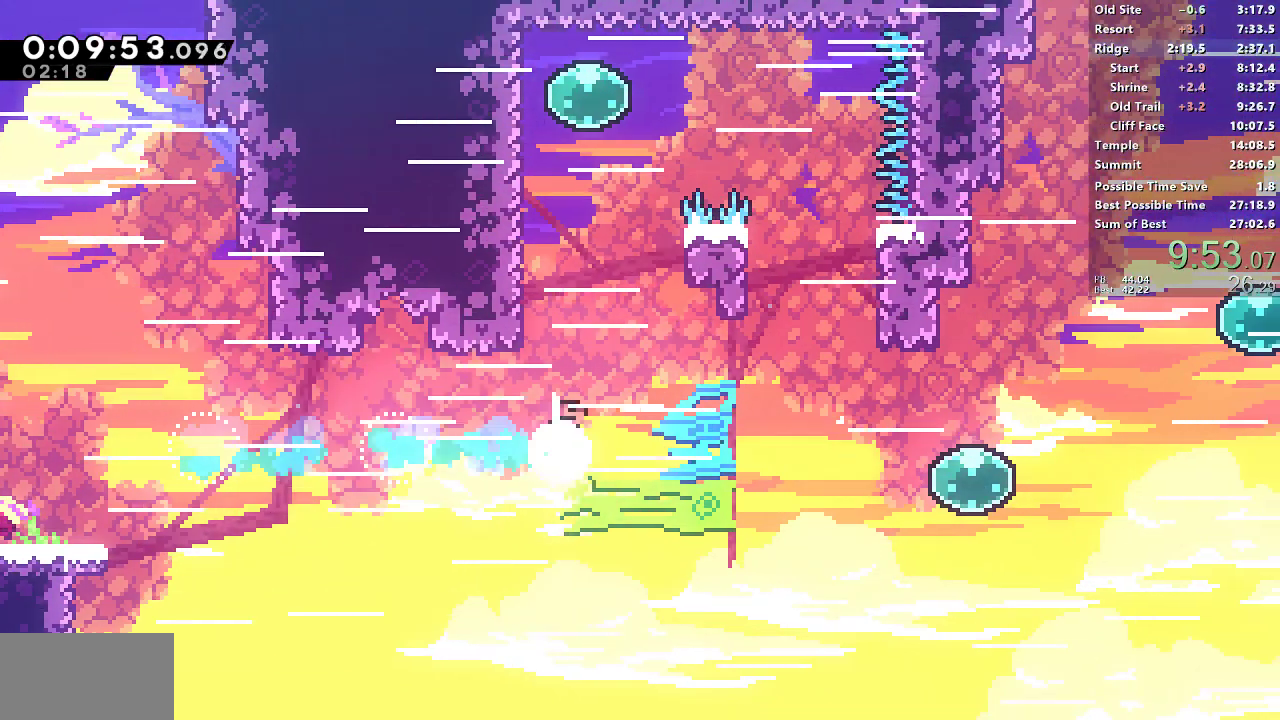
{"buttons": ["DPAD_RIGHT"], "left_stick": "center", "right_stick": "center", "events": [[150, "DPAD_UP", "up"], [200, "CROSS", "down"], [333, "DPAD_RIGHT", "down"], [350, "CROSS", "up"], [350, "SQUARE", "up"], [383, "SQUARE", "down"], [500, "SQUARE", "up"]]}
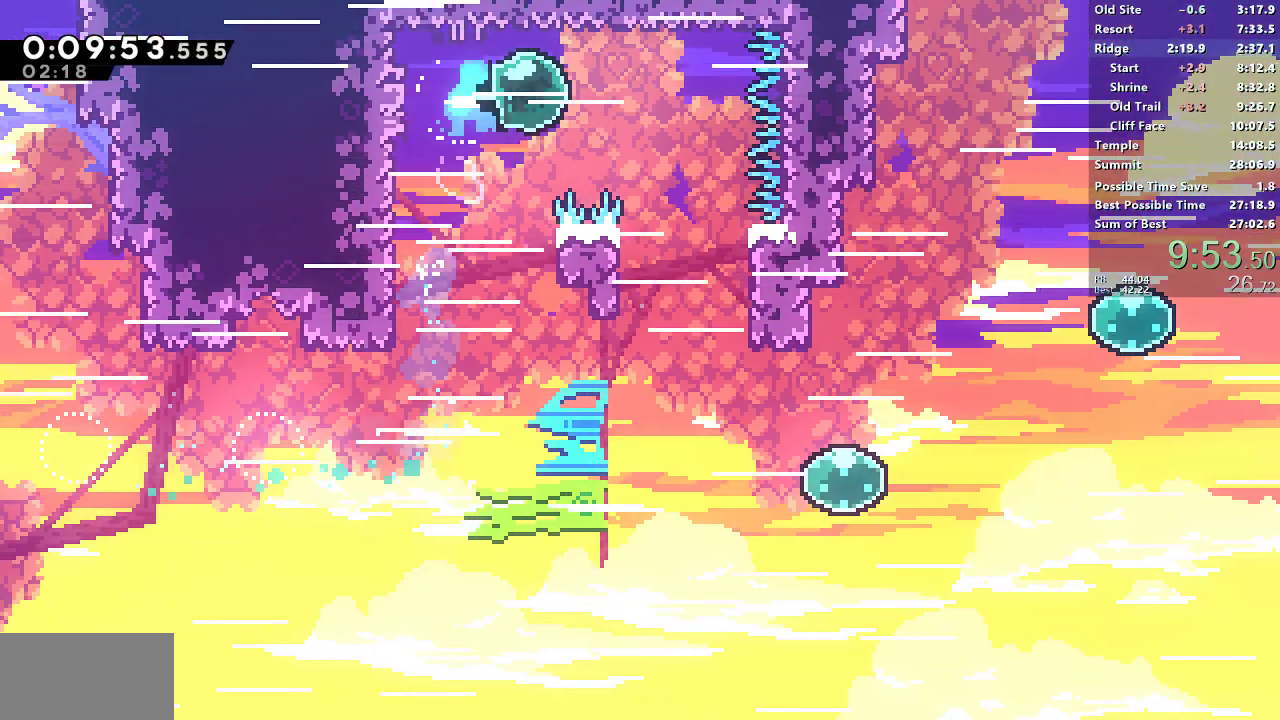
{"buttons": ["DPAD_DOWN", "DPAD_RIGHT"], "left_stick": "center", "right_stick": "center", "events": [[50, "DPAD_DOWN", "down"]]}
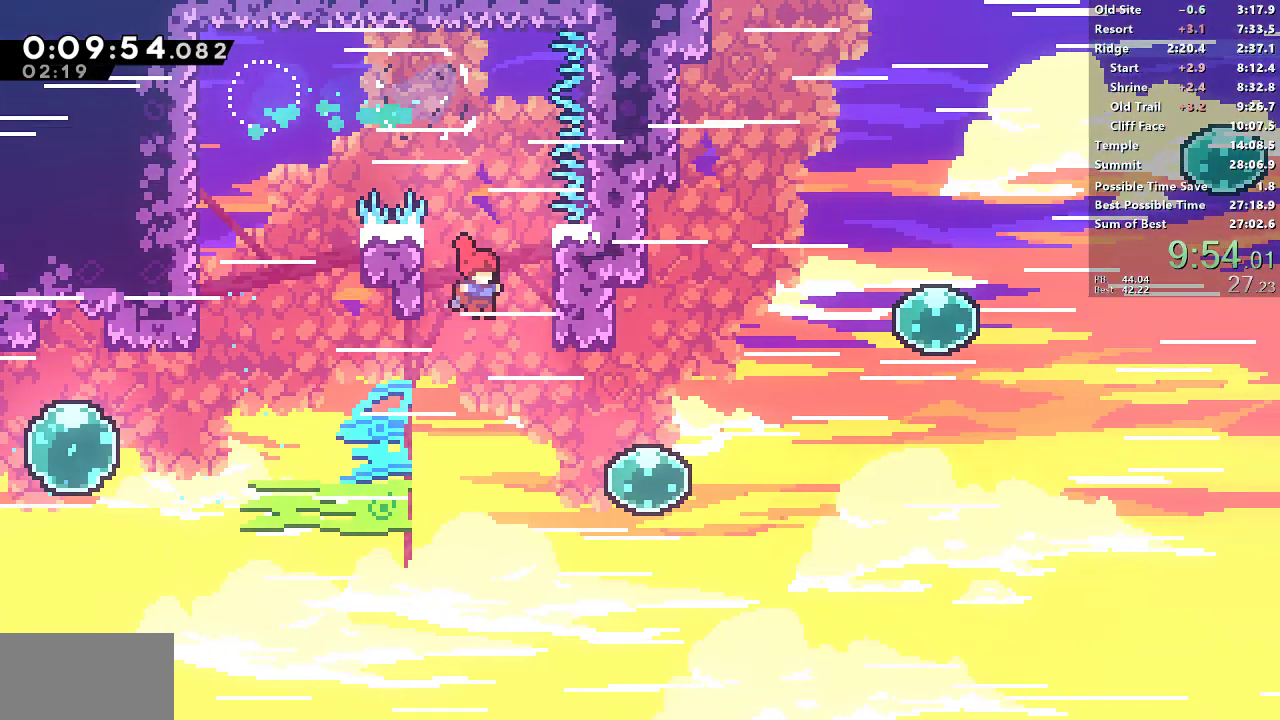
{"buttons": ["DPAD_RIGHT"], "left_stick": "center", "right_stick": "center", "events": [[83, "SQUARE", "down"], [217, "SQUARE", "up"], [250, "DPAD_DOWN", "up"], [300, "DPAD_UP", "down"], [333, "SQUARE", "down"], [433, "DPAD_UP", "up"], [483, "SQUARE", "up"]]}
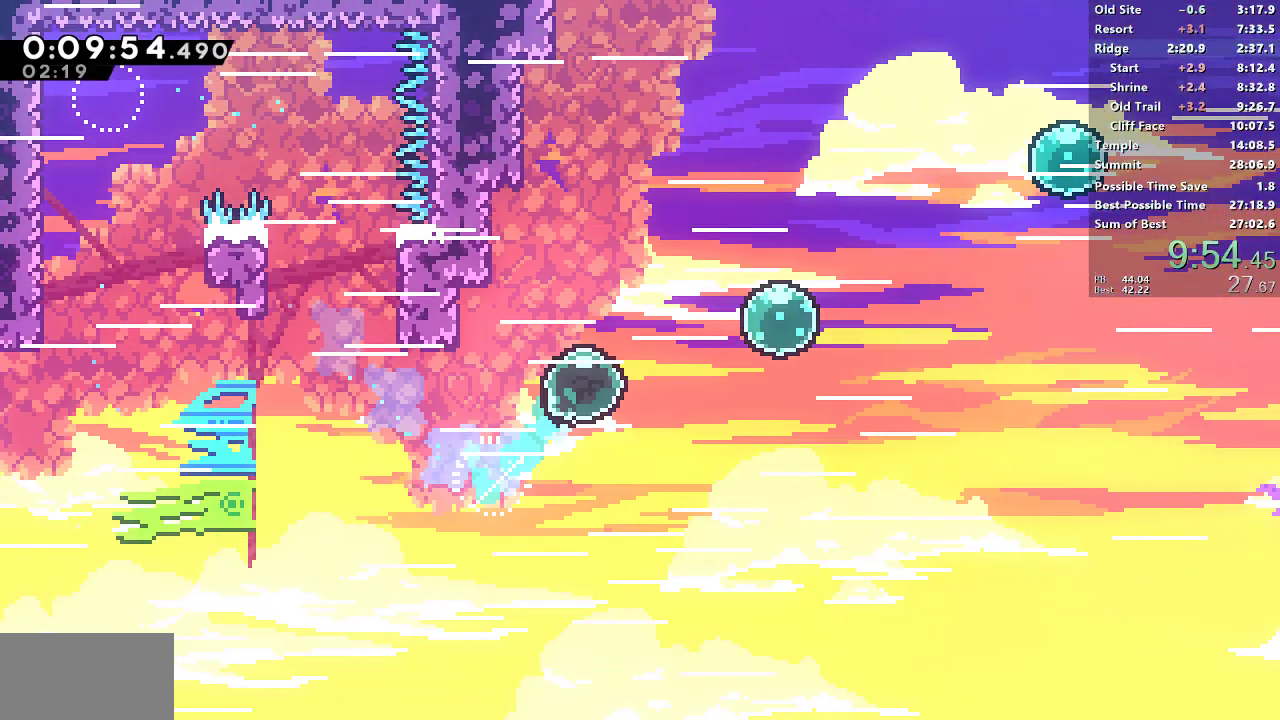
{"buttons": ["DPAD_RIGHT"], "left_stick": "center", "right_stick": "center", "events": [[67, "SQUARE", "down"], [200, "SQUARE", "up"], [217, "DPAD_UP", "down"], [283, "SQUARE", "down"], [450, "DPAD_UP", "up"], [450, "SQUARE", "up"]]}
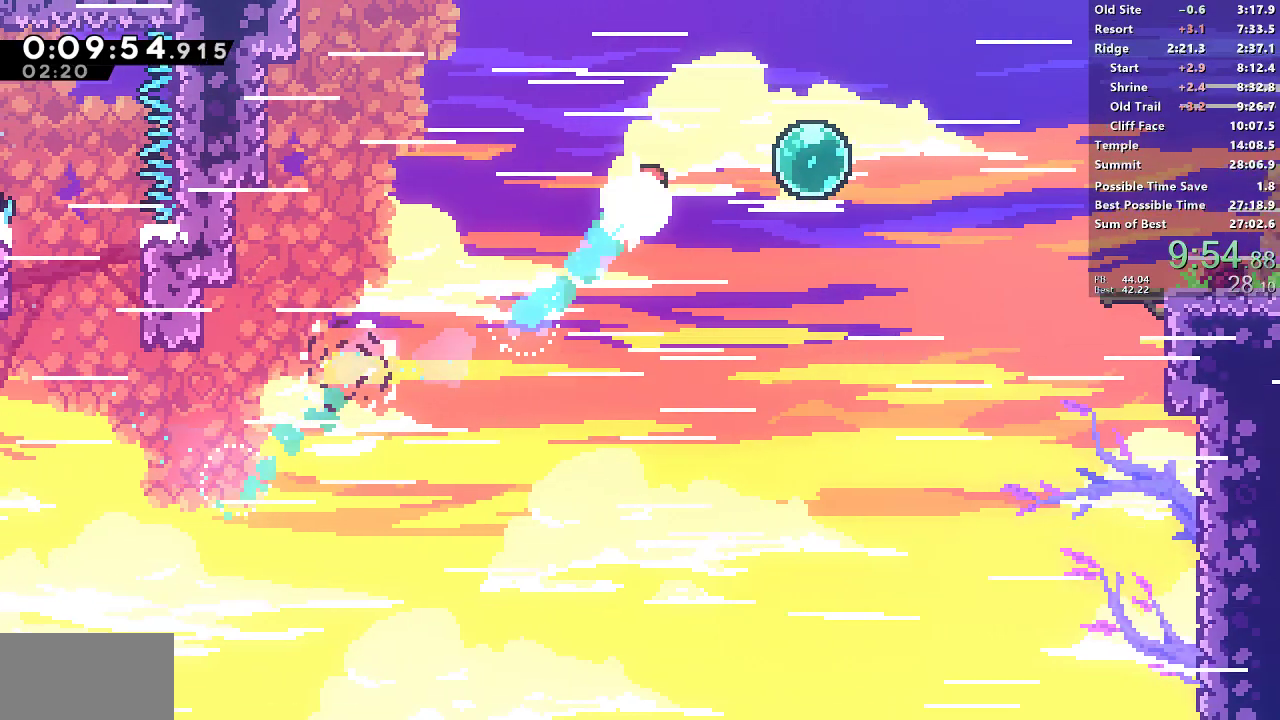
{"buttons": ["SQUARE", "DPAD_RIGHT"], "left_stick": "center", "right_stick": "center", "events": [[50, "SQUARE", "down"], [183, "SQUARE", "up"], [283, "SQUARE", "down"]]}
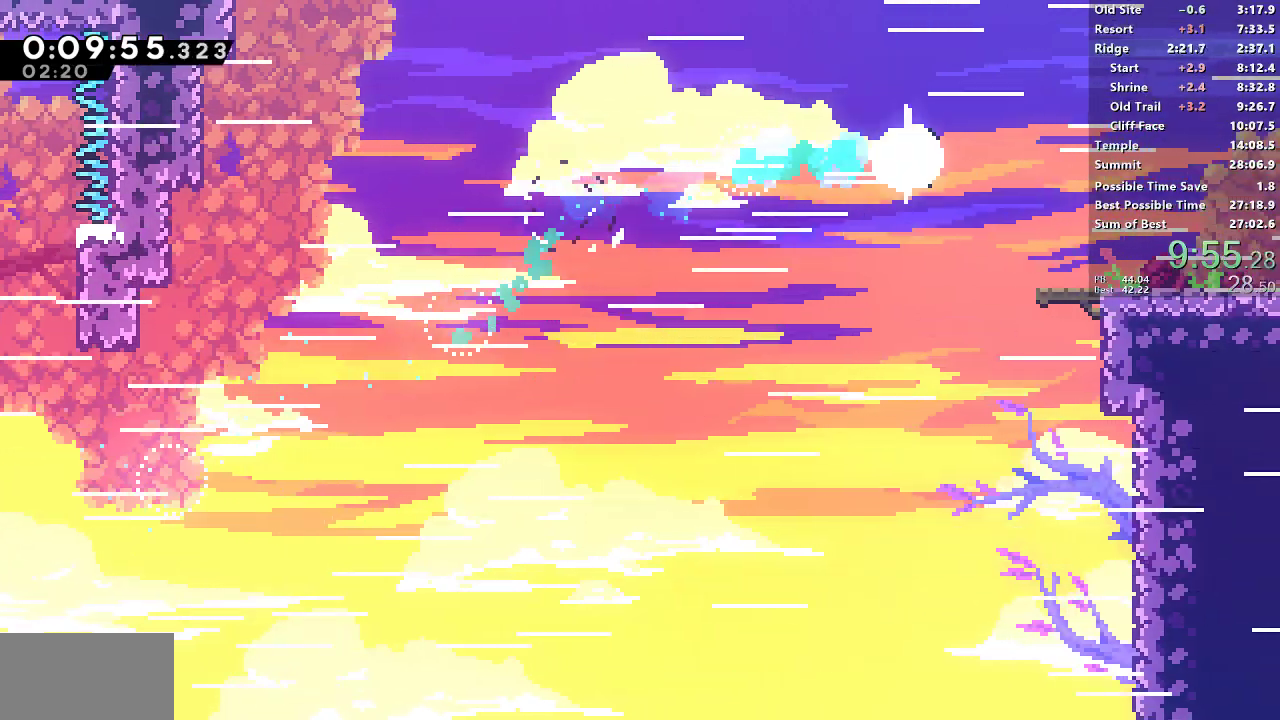
{"buttons": ["SQUARE", "L1", "DPAD_DOWN", "DPAD_RIGHT"], "left_stick": "center", "right_stick": "center", "events": [[17, "SQUARE", "up"], [67, "DPAD_DOWN", "down"], [133, "SQUARE", "down"], [300, "SQUARE", "up"], [350, "L1", "down"], [383, "SQUARE", "down"]]}
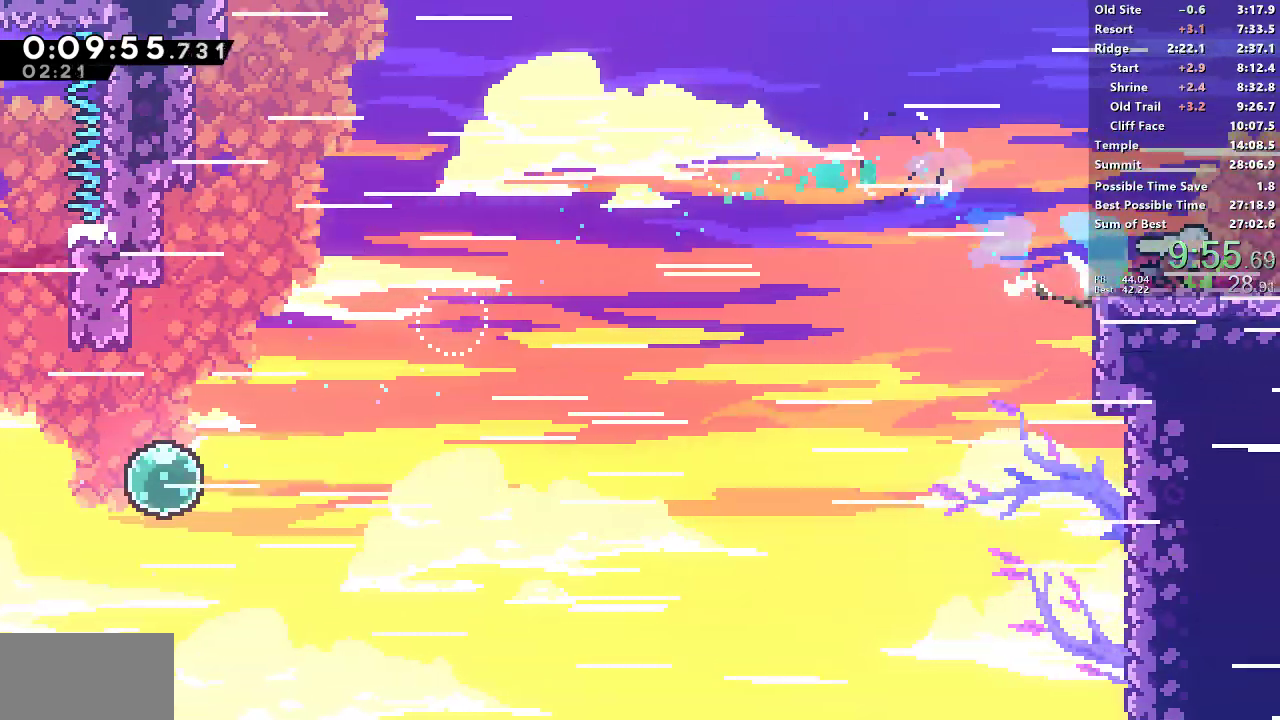
{"buttons": ["CROSS", "SQUARE", "DPAD_RIGHT"], "left_stick": "center", "right_stick": "center", "events": [[33, "L1", "up"], [50, "DPAD_DOWN", "up"], [67, "CROSS", "down"]]}
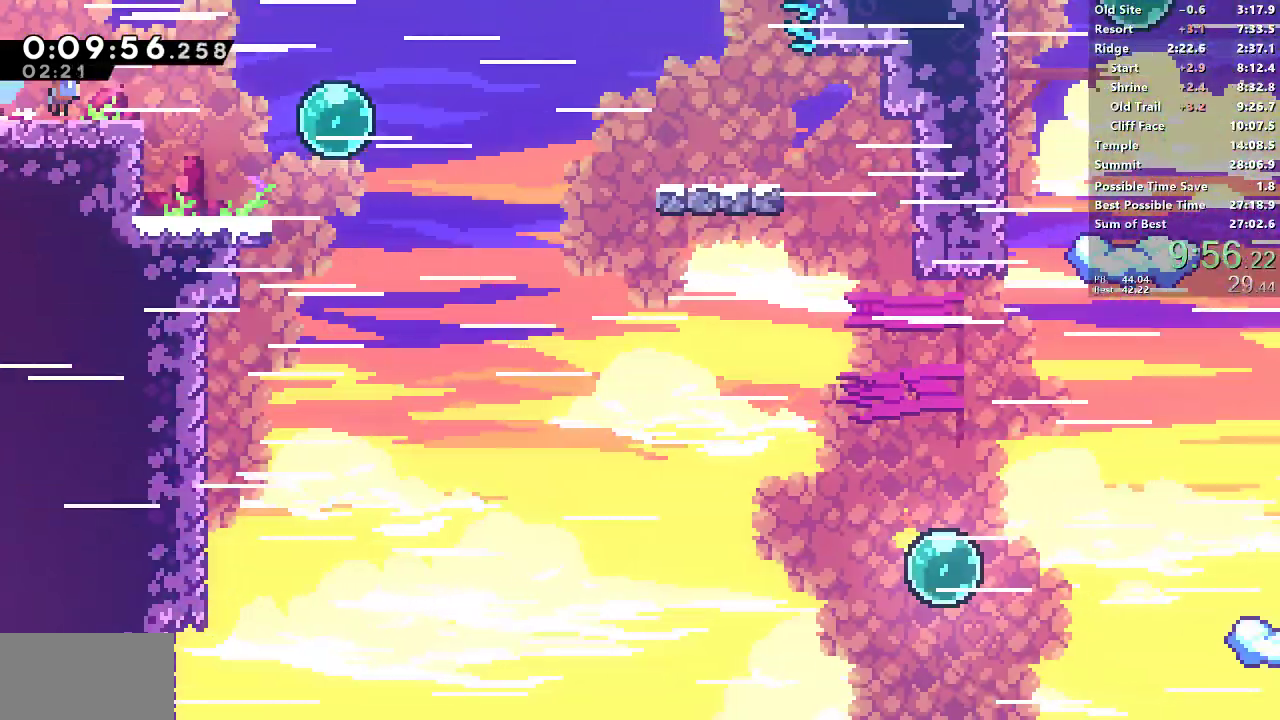
{"buttons": ["SQUARE", "DPAD_DOWN", "DPAD_RIGHT"], "left_stick": "center", "right_stick": "center", "events": [[100, "SQUARE", "up"], [117, "CROSS", "up"], [233, "CROSS", "down"], [367, "DPAD_DOWN", "down"], [383, "CROSS", "up"], [383, "SQUARE", "down"]]}
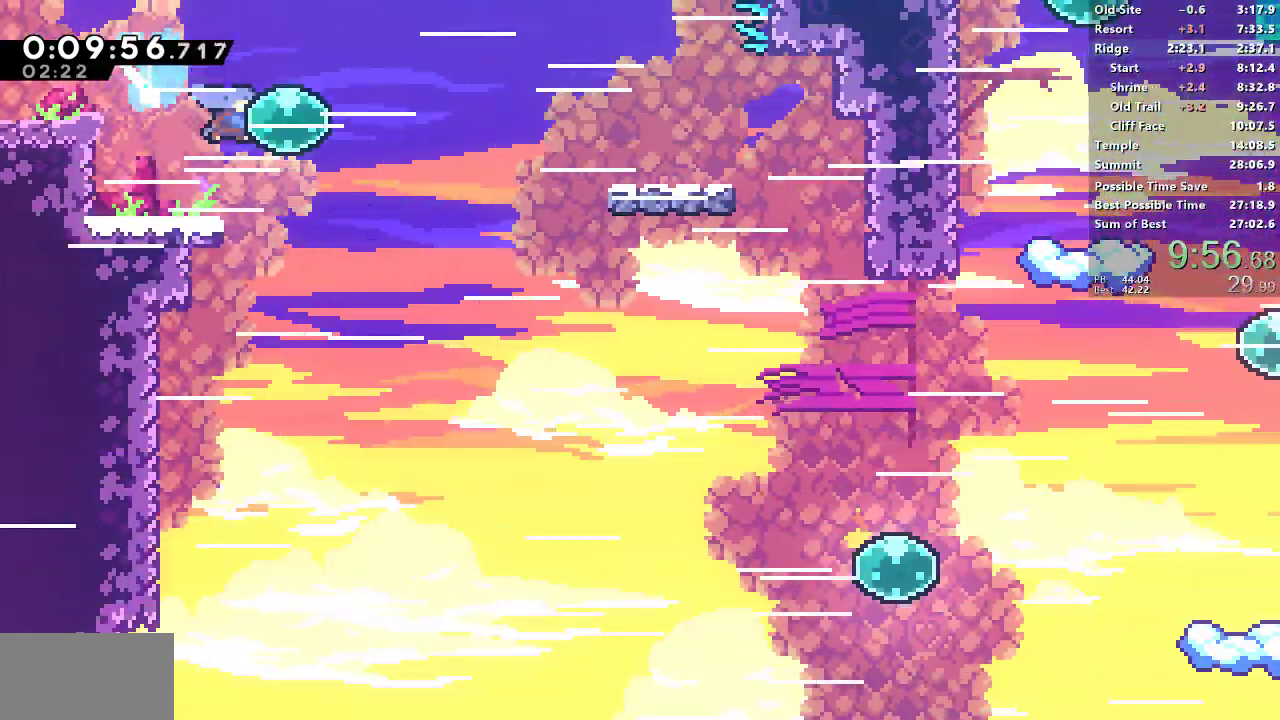
{"buttons": ["DPAD_DOWN", "DPAD_RIGHT"], "left_stick": "center", "right_stick": "center", "events": [[33, "DPAD_RIGHT", "up"], [33, "SQUARE", "up"], [50, "DPAD_LEFT", "down"], [83, "SQUARE", "down"], [183, "DPAD_LEFT", "up"], [200, "DPAD_RIGHT", "down"], [233, "DPAD_DOWN", "up"], [250, "CROSS", "down"], [483, "CROSS", "up"], [483, "DPAD_DOWN", "down"], [483, "SQUARE", "up"]]}
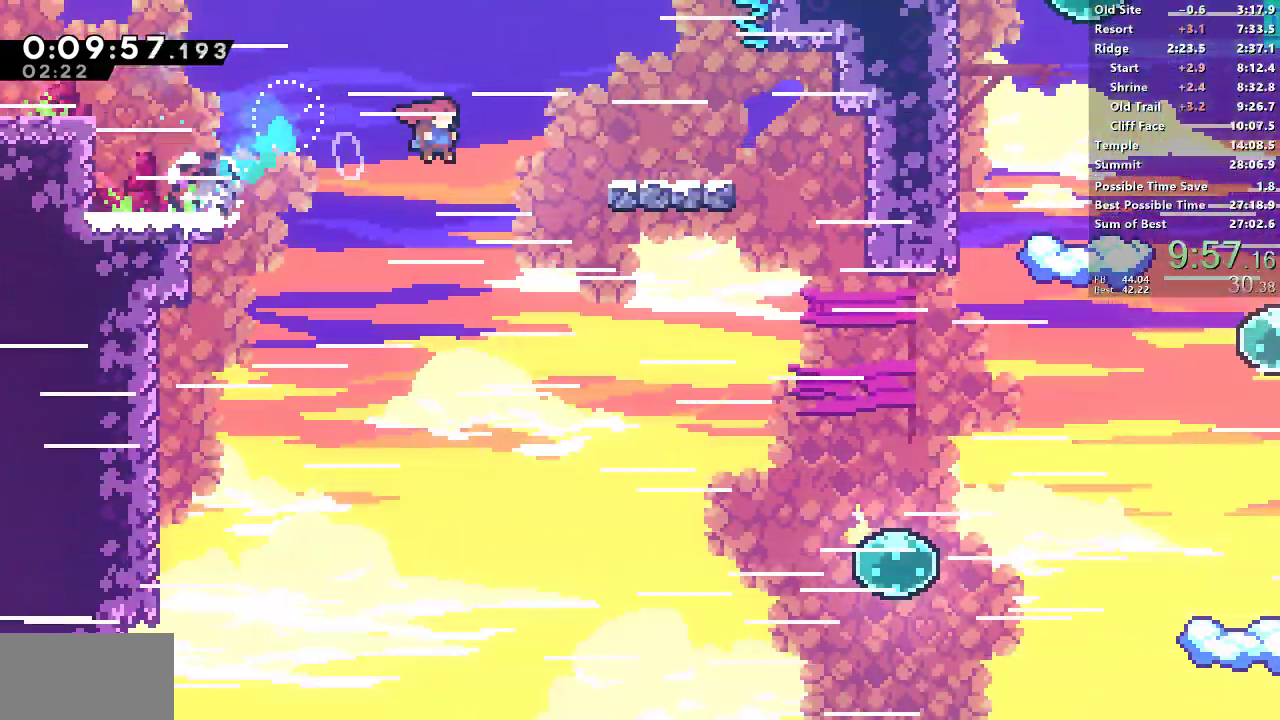
{"buttons": ["DPAD_RIGHT"], "left_stick": "center", "right_stick": "center", "events": [[33, "SQUARE", "down"], [250, "DPAD_DOWN", "up"], [267, "SQUARE", "up"]]}